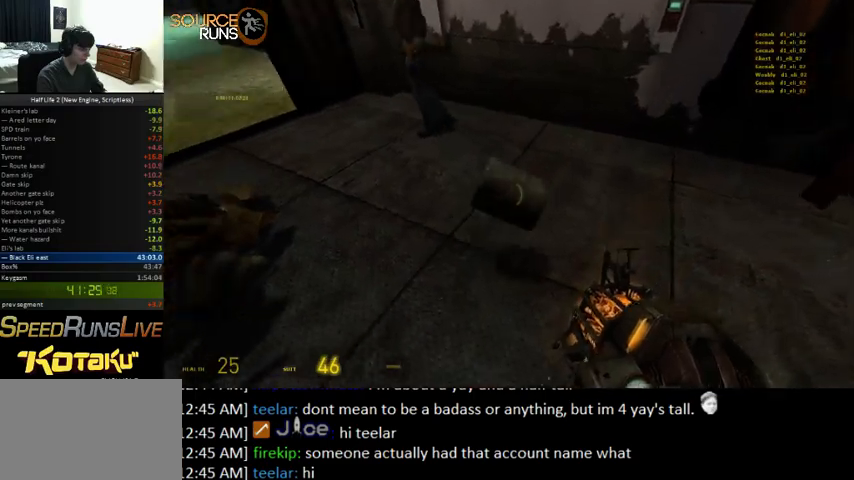
Gameplay with keyboard and mouse; each line is a JSON object with the keys and mouse buttons held at the frame after it. "events" lists presses ("down") and releases ("up") of "0", "1", "2", "3", "4", "5", "a", "alt", "c", "ctrl", "d", "e", "f", "q", "r", "s", "shift", "space", "tab", "v", "w", "x", "z", "mouse_left" and "mouse_right" between this image and that frame as [ms after this image, input, new state], when the widget could be followed in between. "mouse_left", "mouse_right" = the "left", "right" buttons of the "mouse" list. No other keys are recorded. Mouse movement is not recorded.
{"keys": [], "mouse": [], "events": [[333, "a", "down"], [333, "w", "down"], [400, "a", "up"], [400, "w", "up"]]}
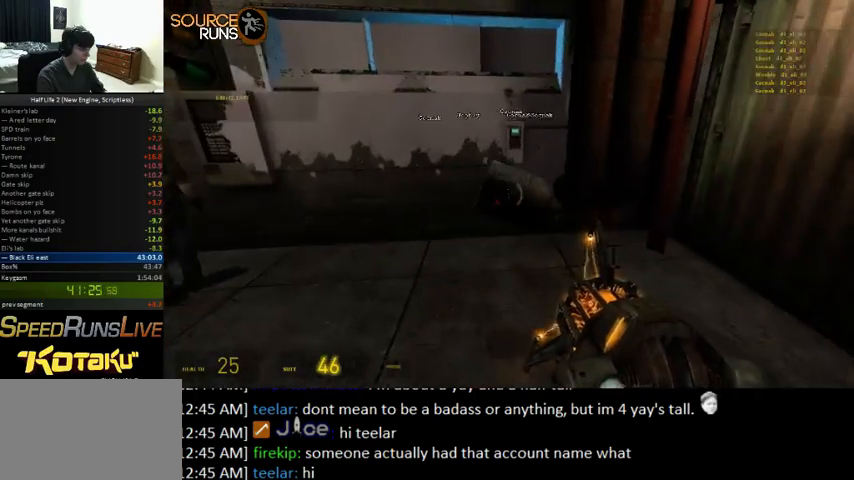
{"keys": ["s"], "mouse": ["left"], "events": [[400, "mouse_left", "down"], [467, "s", "down"]]}
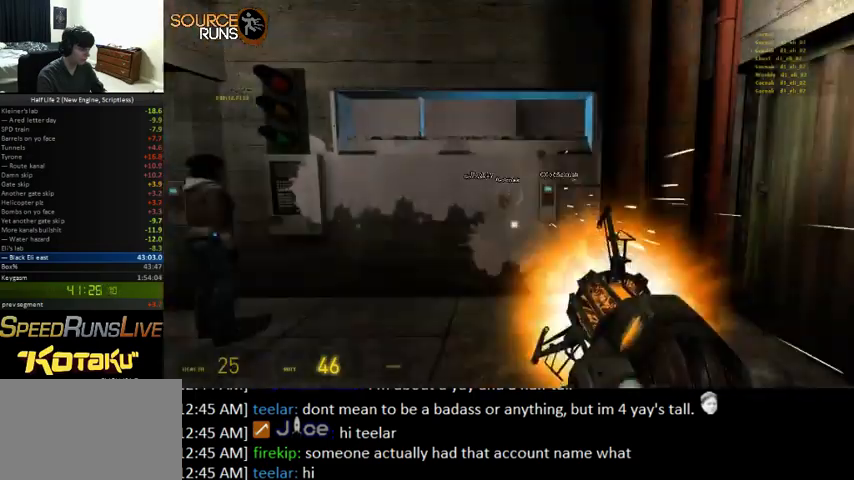
{"keys": [], "mouse": ["right"], "events": [[67, "mouse_left", "up"], [67, "s", "up"], [333, "mouse_right", "down"]]}
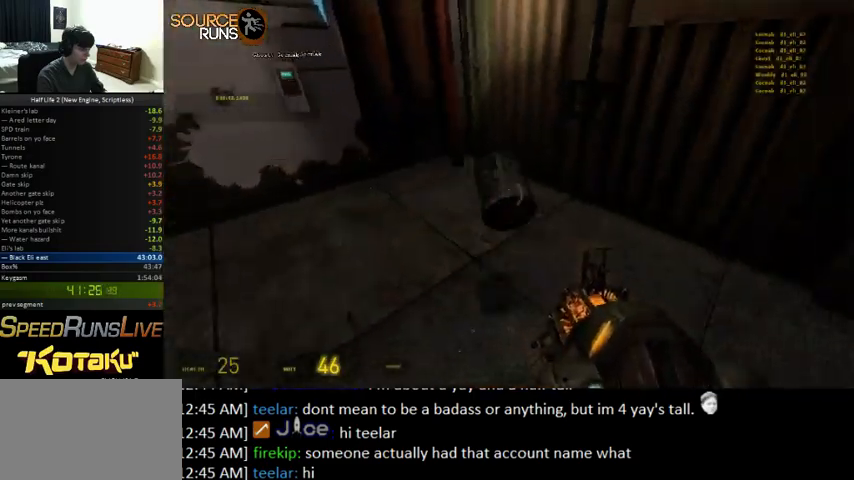
{"keys": [], "mouse": [], "events": [[33, "w", "down"], [67, "a", "down"], [267, "mouse_right", "up"], [333, "a", "up"], [333, "w", "up"]]}
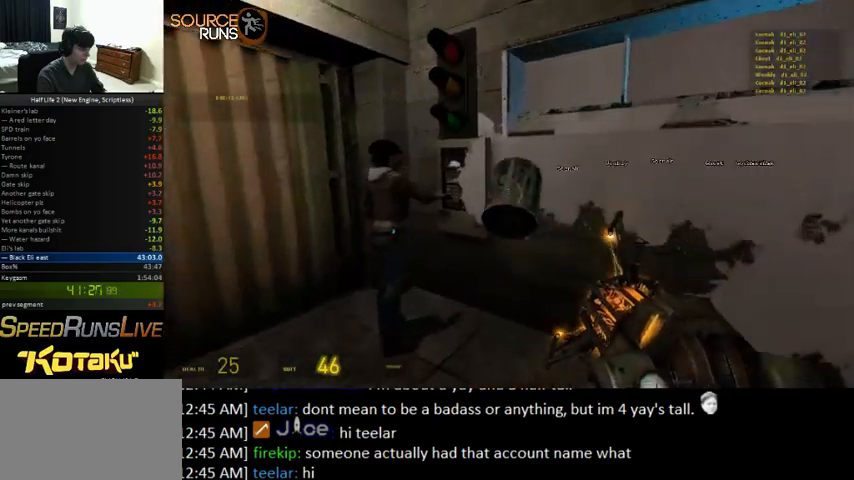
{"keys": [], "mouse": [], "events": []}
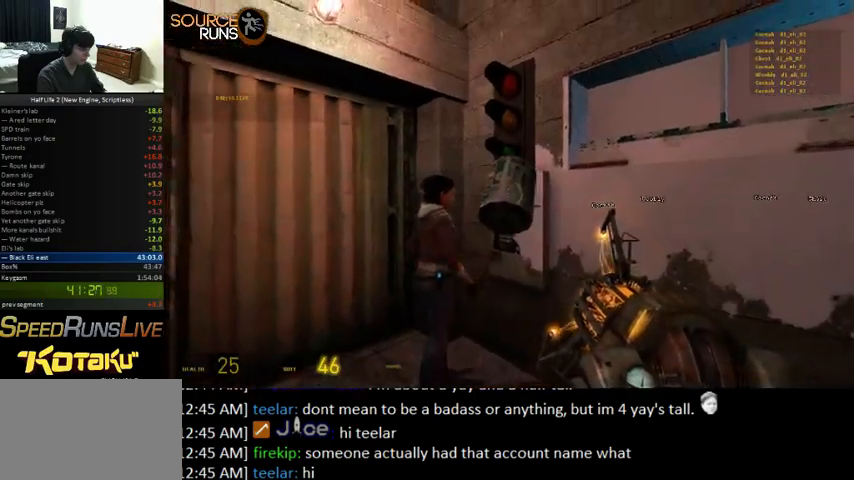
{"keys": [], "mouse": ["right"], "events": [[67, "mouse_left", "down"], [167, "s", "down"], [200, "mouse_left", "up"], [333, "s", "up"], [500, "mouse_right", "down"]]}
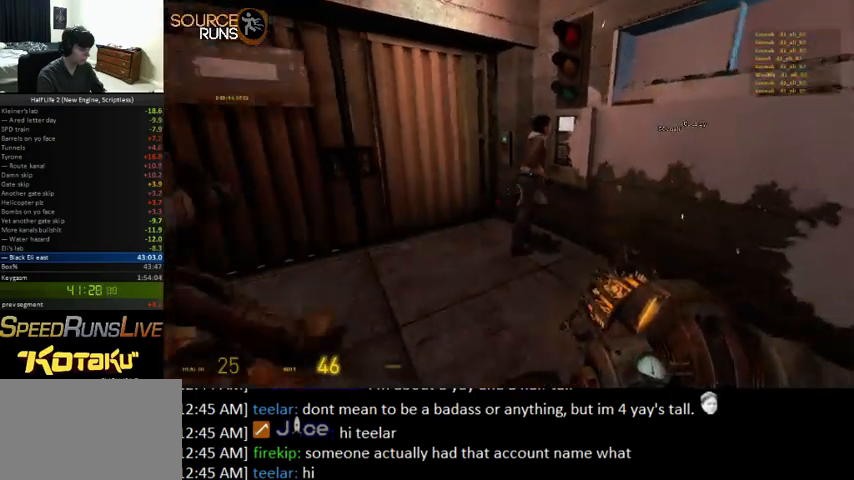
{"keys": [], "mouse": ["right"], "events": [[233, "w", "down"], [333, "w", "up"]]}
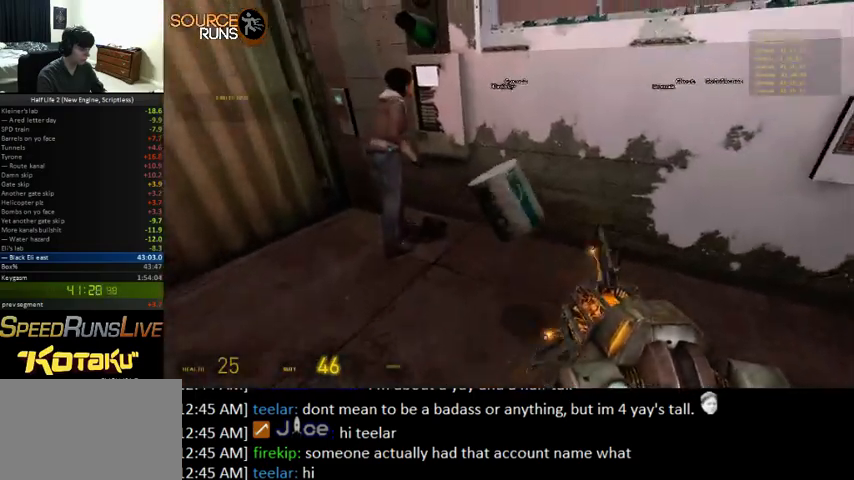
{"keys": [], "mouse": [], "events": [[167, "mouse_right", "up"]]}
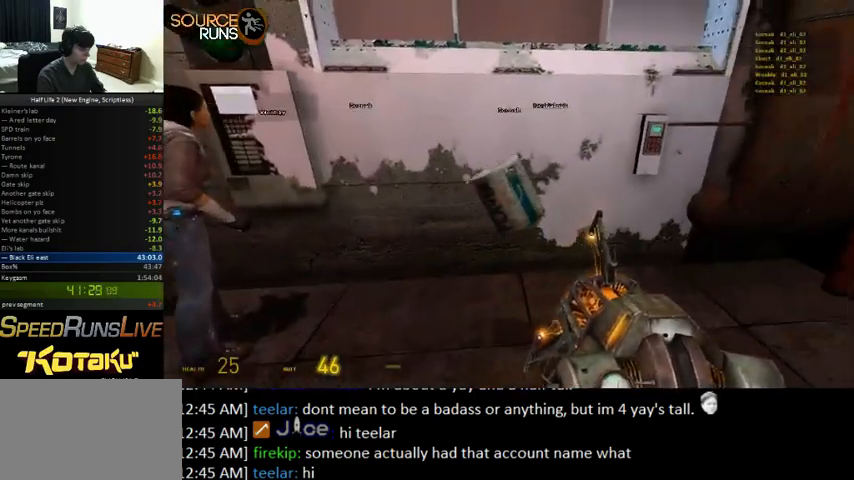
{"keys": [], "mouse": [], "events": [[100, "d", "down"], [100, "mouse_left", "down"], [100, "s", "down"], [200, "d", "up"], [233, "mouse_left", "up"], [267, "s", "up"]]}
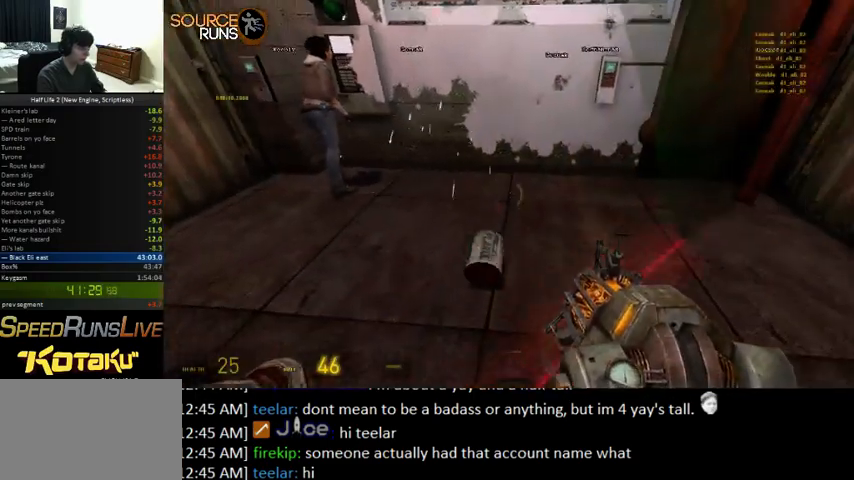
{"keys": [], "mouse": ["right"], "events": [[33, "mouse_right", "down"], [267, "w", "down"], [400, "w", "up"]]}
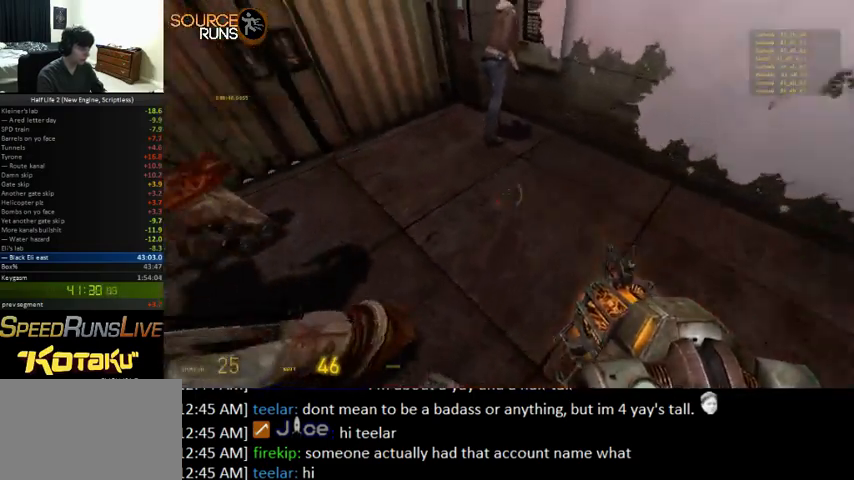
{"keys": [], "mouse": ["right"], "events": [[33, "s", "down"], [367, "s", "up"]]}
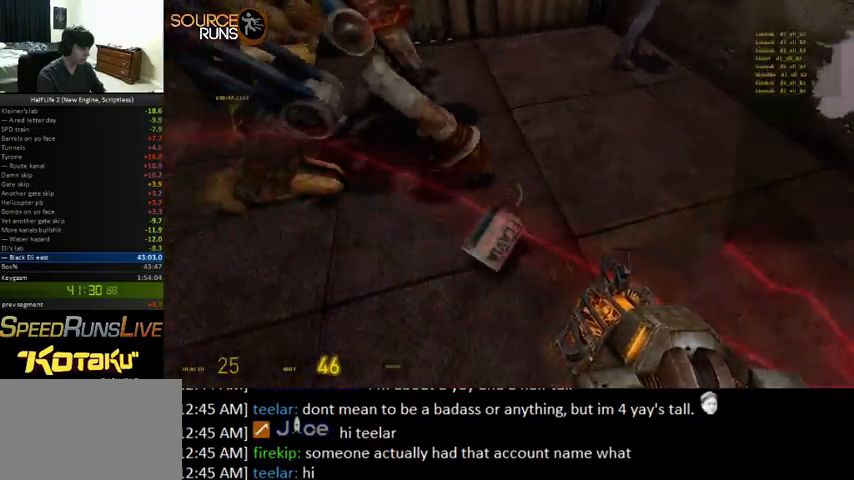
{"keys": [], "mouse": [], "events": [[267, "w", "down"], [300, "a", "down"], [400, "mouse_right", "up"], [467, "a", "up"], [467, "w", "up"]]}
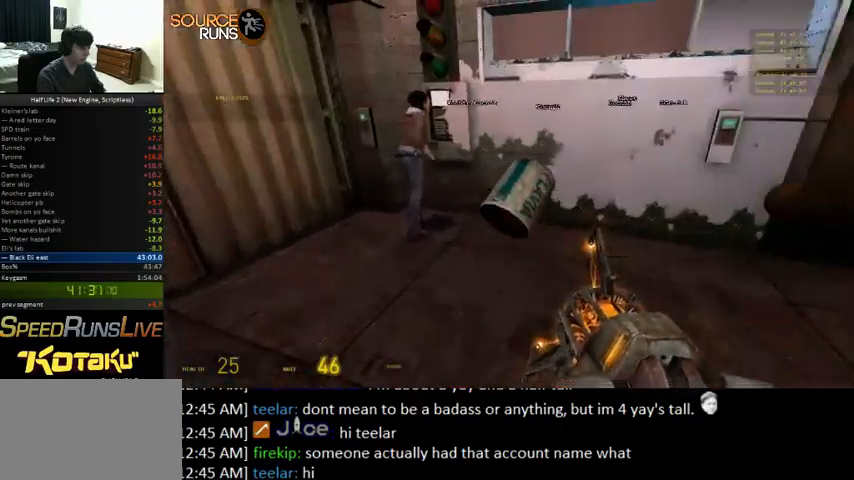
{"keys": [], "mouse": [], "events": []}
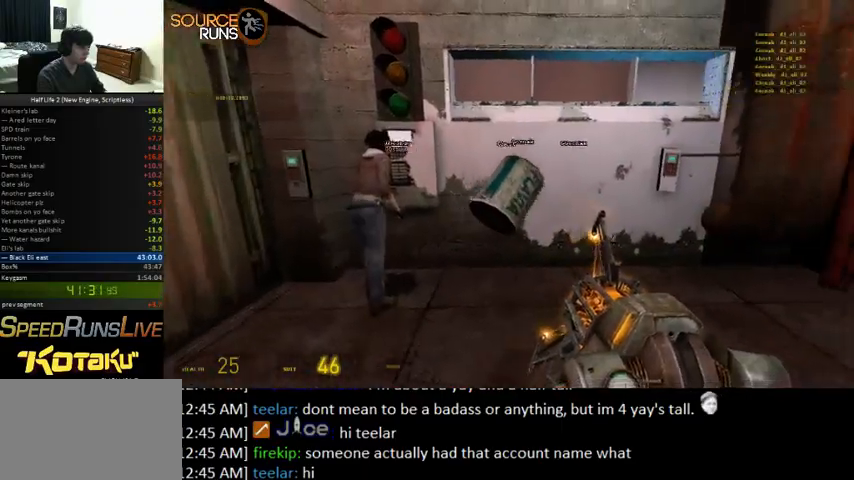
{"keys": [], "mouse": ["right"], "events": [[67, "mouse_left", "down"], [167, "d", "down"], [200, "mouse_left", "up"], [300, "d", "up"], [467, "mouse_right", "down"]]}
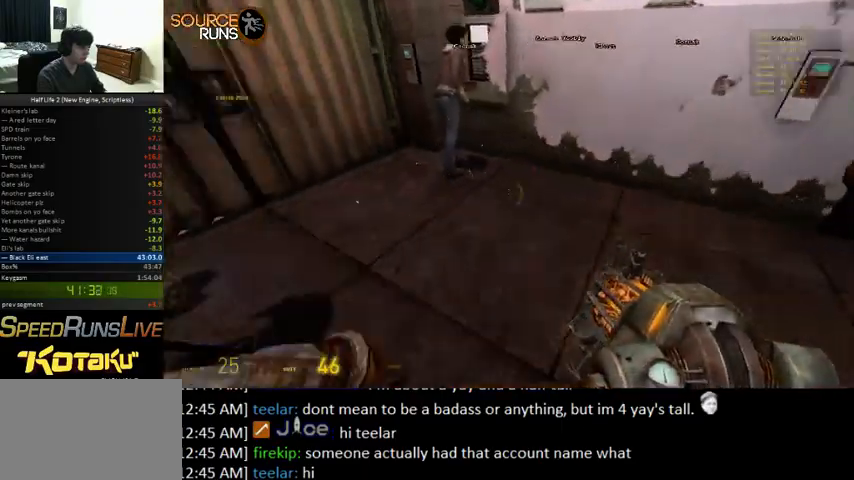
{"keys": [], "mouse": [], "events": [[333, "mouse_right", "up"]]}
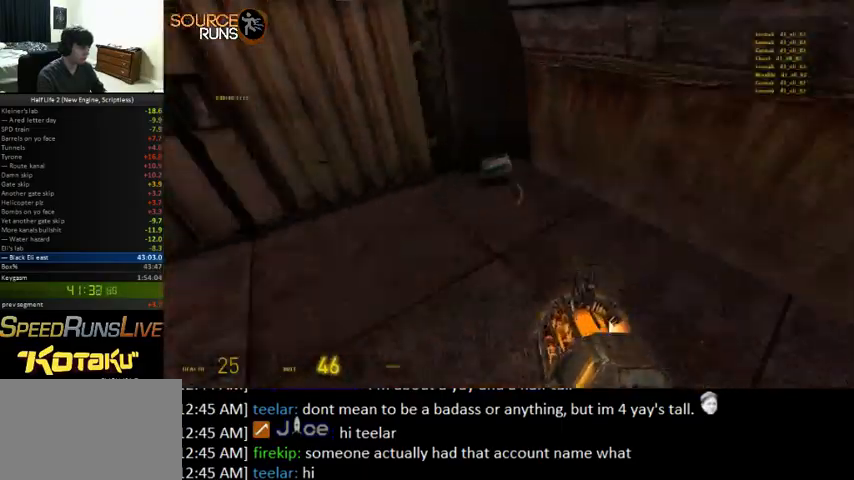
{"keys": [], "mouse": [], "events": []}
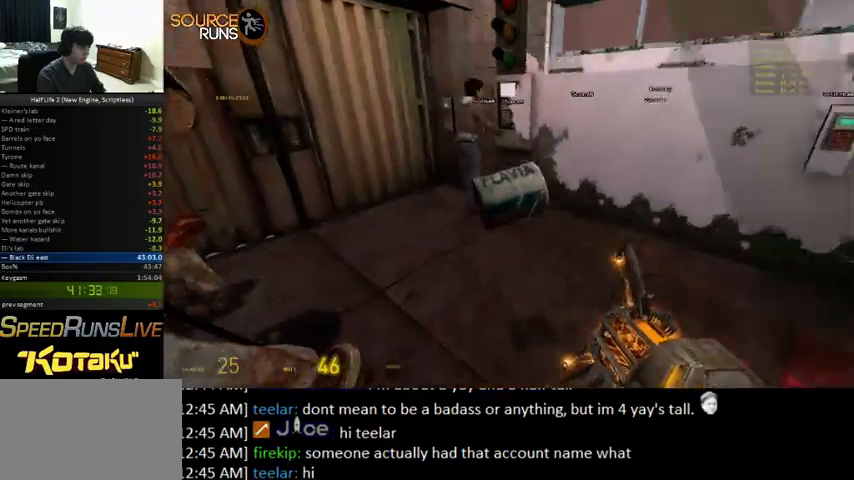
{"keys": [], "mouse": [], "events": [[100, "a", "down"], [100, "w", "down"], [200, "a", "up"], [200, "w", "up"]]}
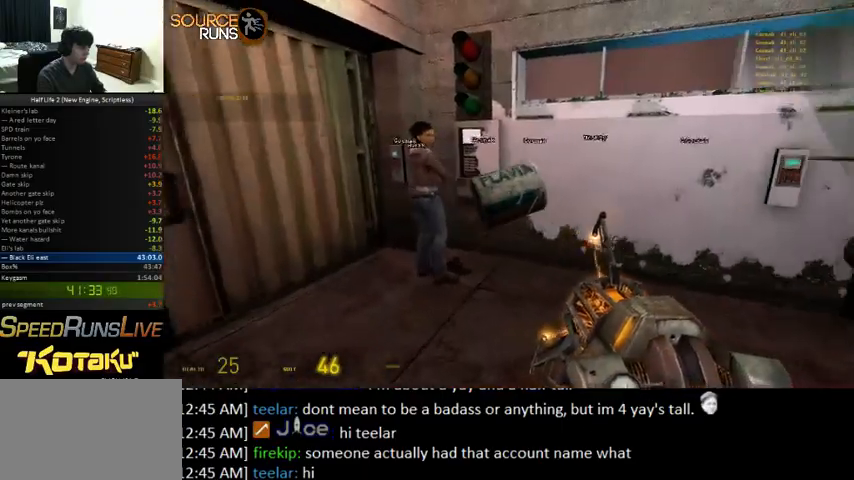
{"keys": [], "mouse": [], "events": [[233, "mouse_left", "down"], [367, "mouse_left", "up"]]}
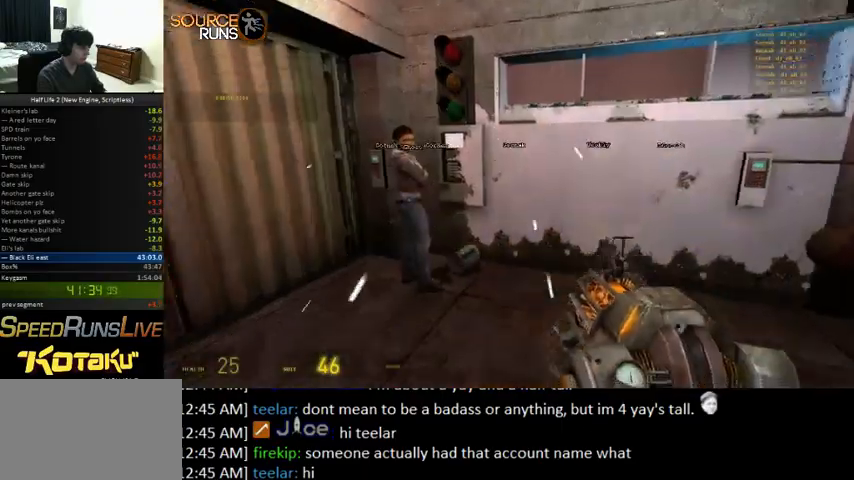
{"keys": [], "mouse": ["right"], "events": [[133, "mouse_right", "down"]]}
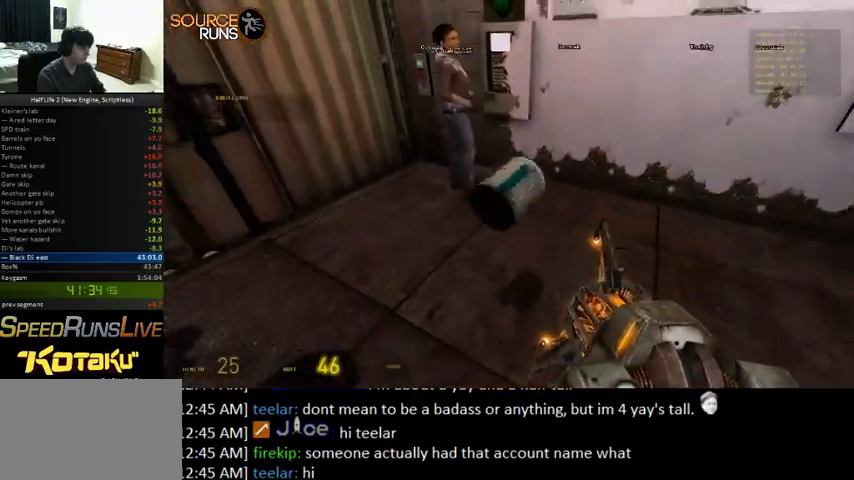
{"keys": [], "mouse": [], "events": [[33, "mouse_right", "up"], [267, "mouse_left", "down"], [400, "mouse_left", "up"]]}
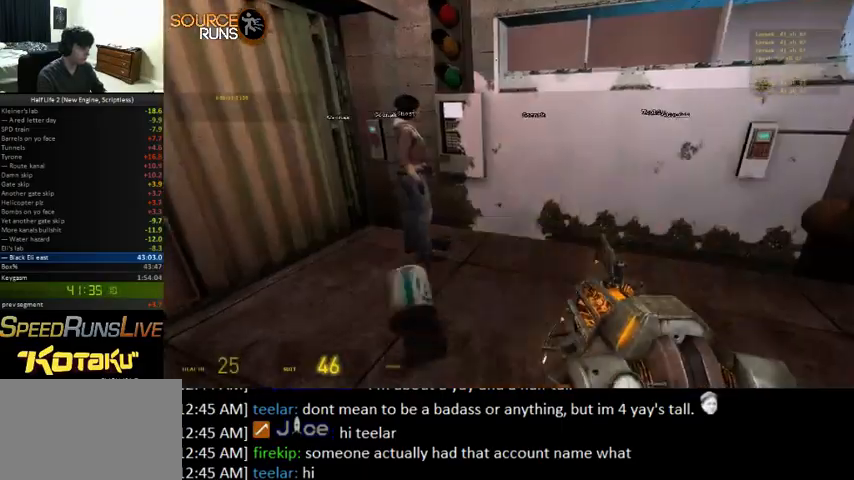
{"keys": ["a", "s"], "mouse": ["right"], "events": [[200, "mouse_right", "down"], [367, "s", "down"], [467, "a", "down"]]}
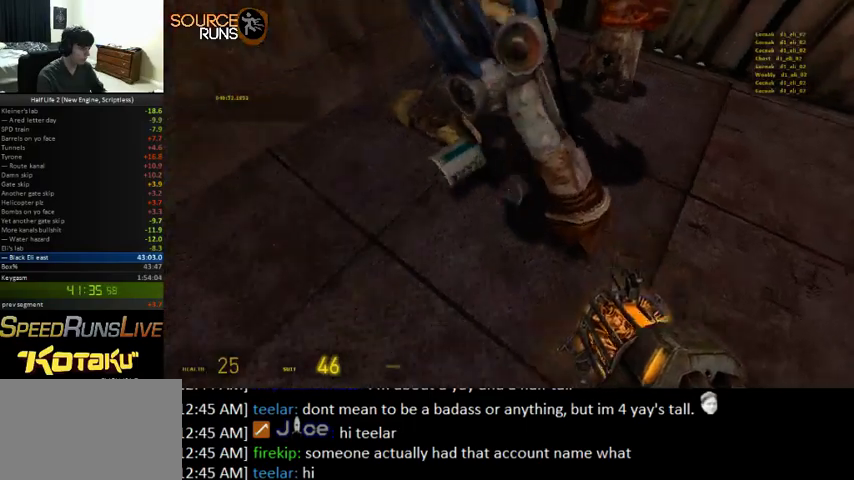
{"keys": [], "mouse": [], "events": [[33, "a", "up"], [33, "s", "up"], [333, "a", "down"], [333, "w", "down"], [400, "mouse_right", "up"], [467, "w", "up"], [500, "a", "up"]]}
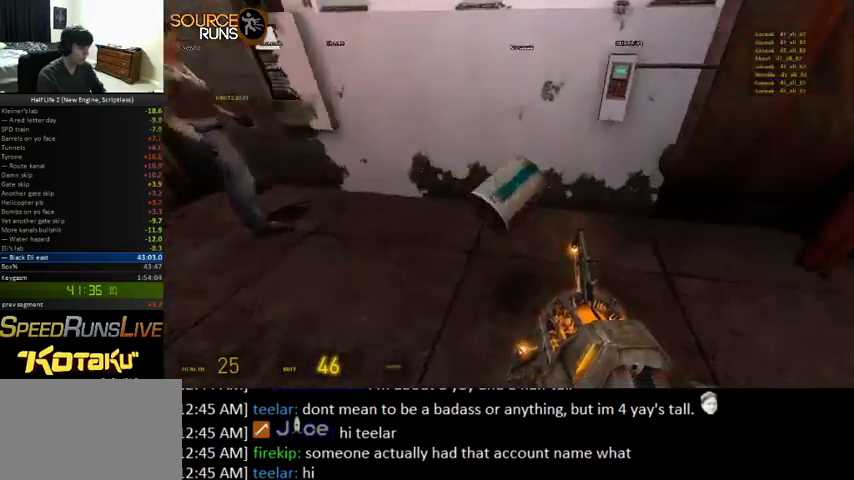
{"keys": [], "mouse": [], "events": []}
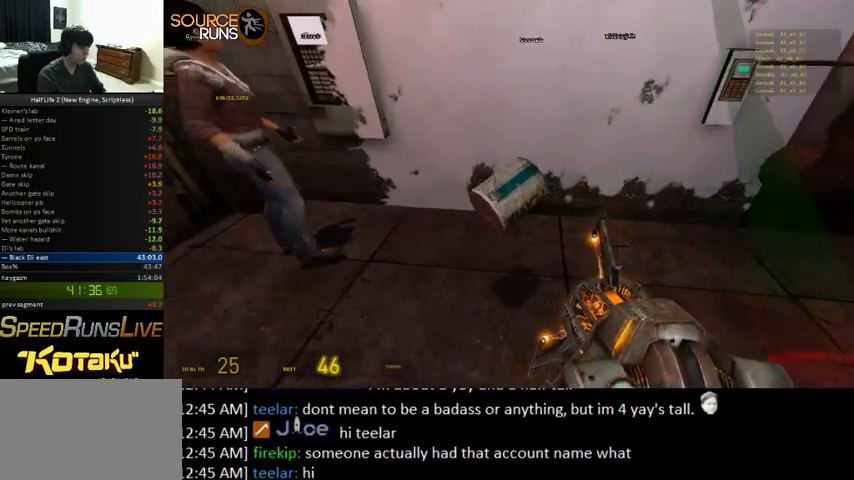
{"keys": [], "mouse": [], "events": [[100, "s", "down"], [233, "mouse_left", "down"], [233, "s", "up"], [367, "mouse_left", "up"]]}
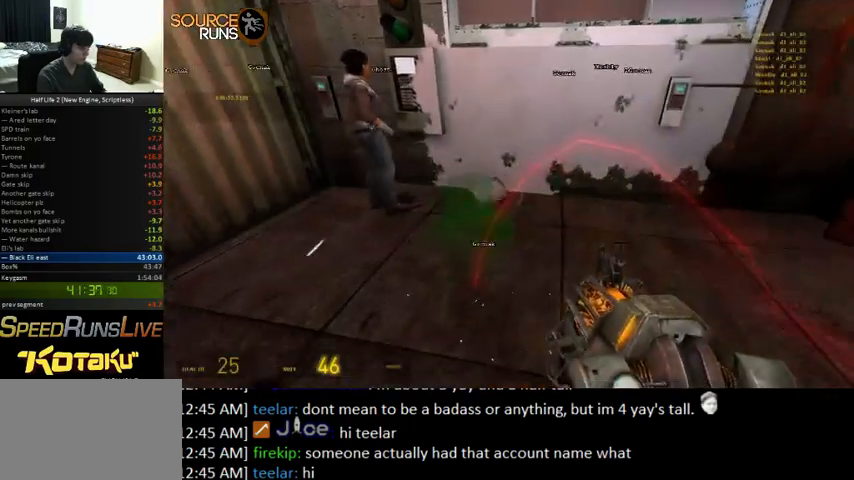
{"keys": [], "mouse": ["right"], "events": [[233, "mouse_right", "down"]]}
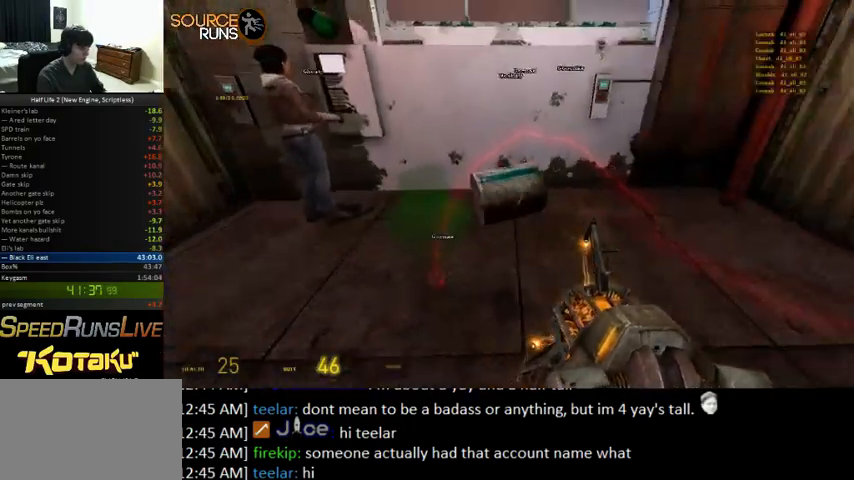
{"keys": [], "mouse": [], "events": [[67, "mouse_right", "up"], [333, "mouse_left", "down"], [500, "mouse_left", "up"]]}
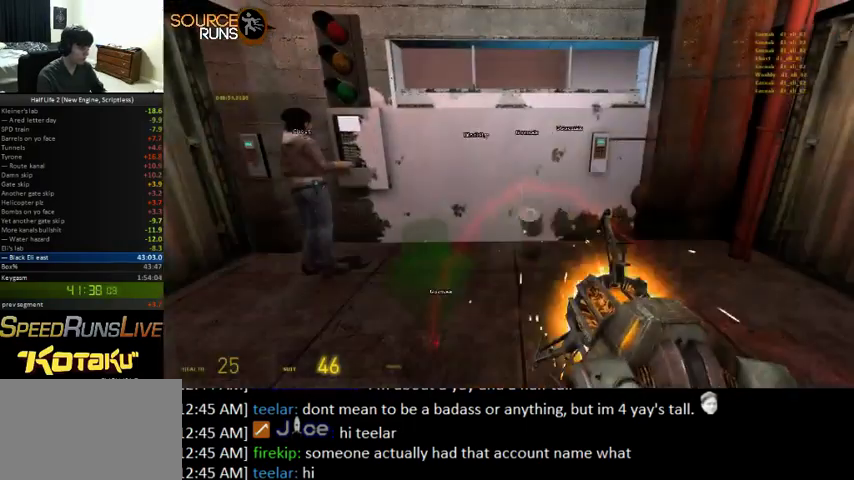
{"keys": [], "mouse": ["right"], "events": [[33, "d", "down"], [33, "s", "down"], [133, "d", "up"], [133, "s", "up"], [267, "mouse_right", "down"]]}